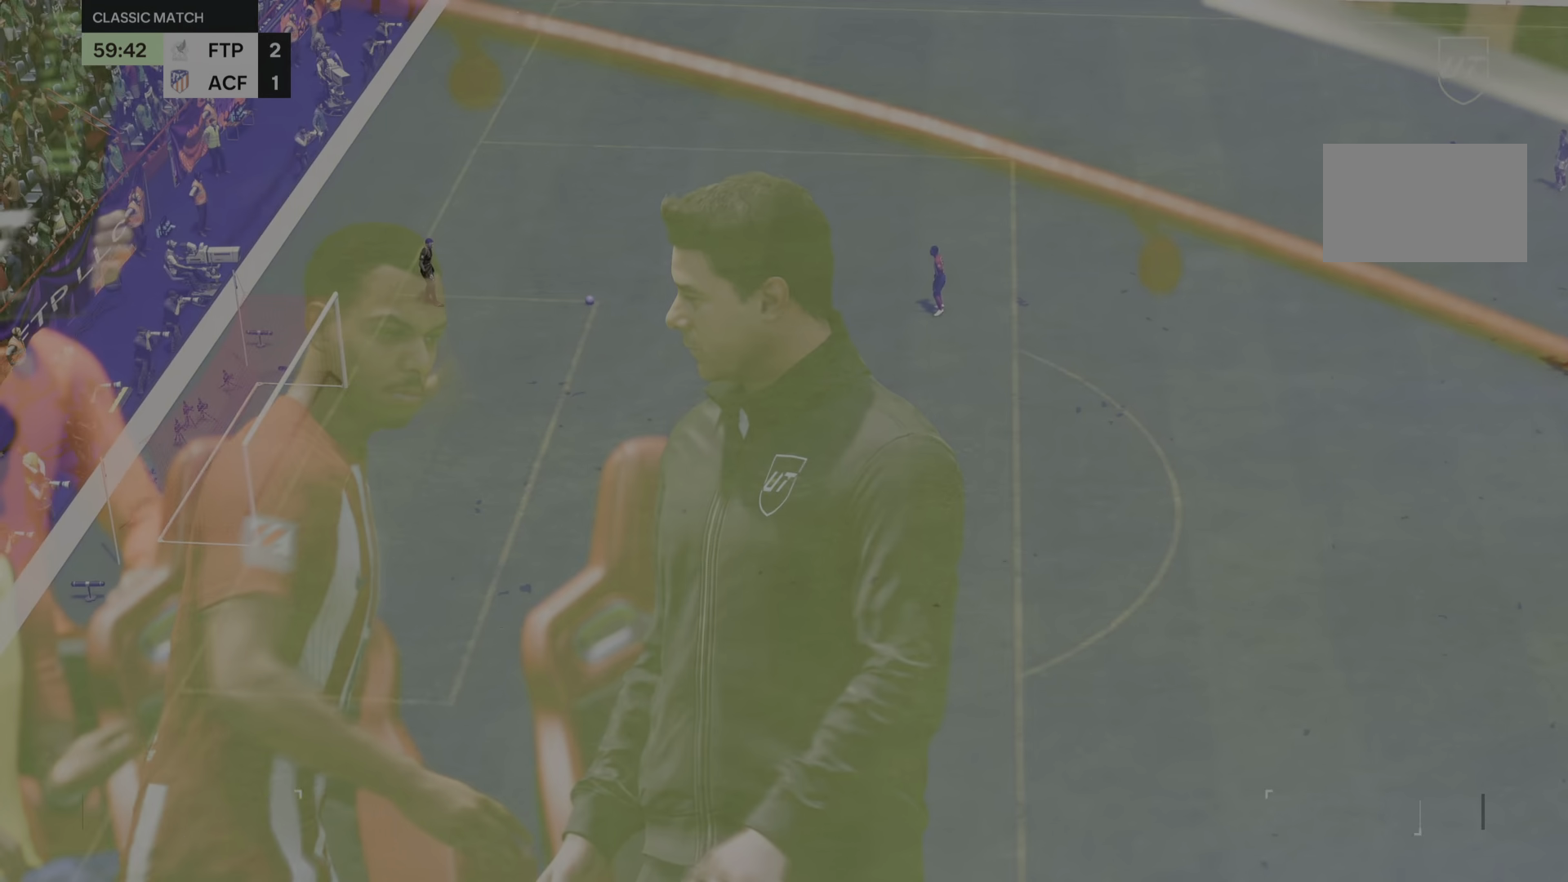
Gameplay with a controller (PlayStation layout); each line is a JSON object with the inputs held at the frame after it. "events" lists button and stick changes between this image and that frame as [ms after this image, input, new state], when the widget could be followed in between. Not read: L3 R2 R3.
{"buttons": [], "left_stick": "center", "right_stick": "center", "events": []}
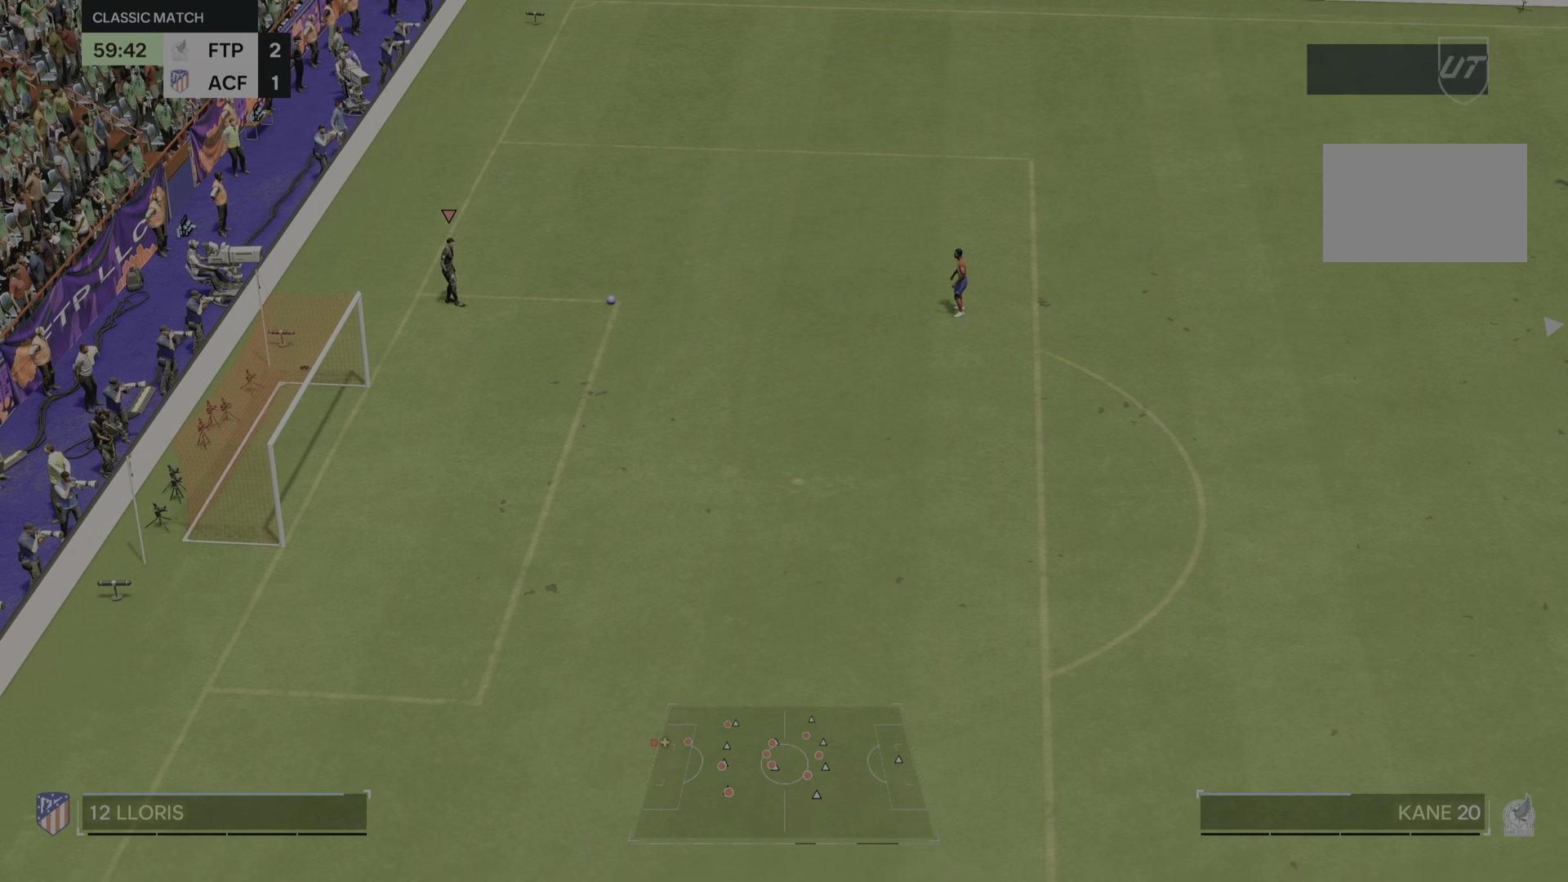
{"buttons": [], "left_stick": "center", "right_stick": "center", "events": []}
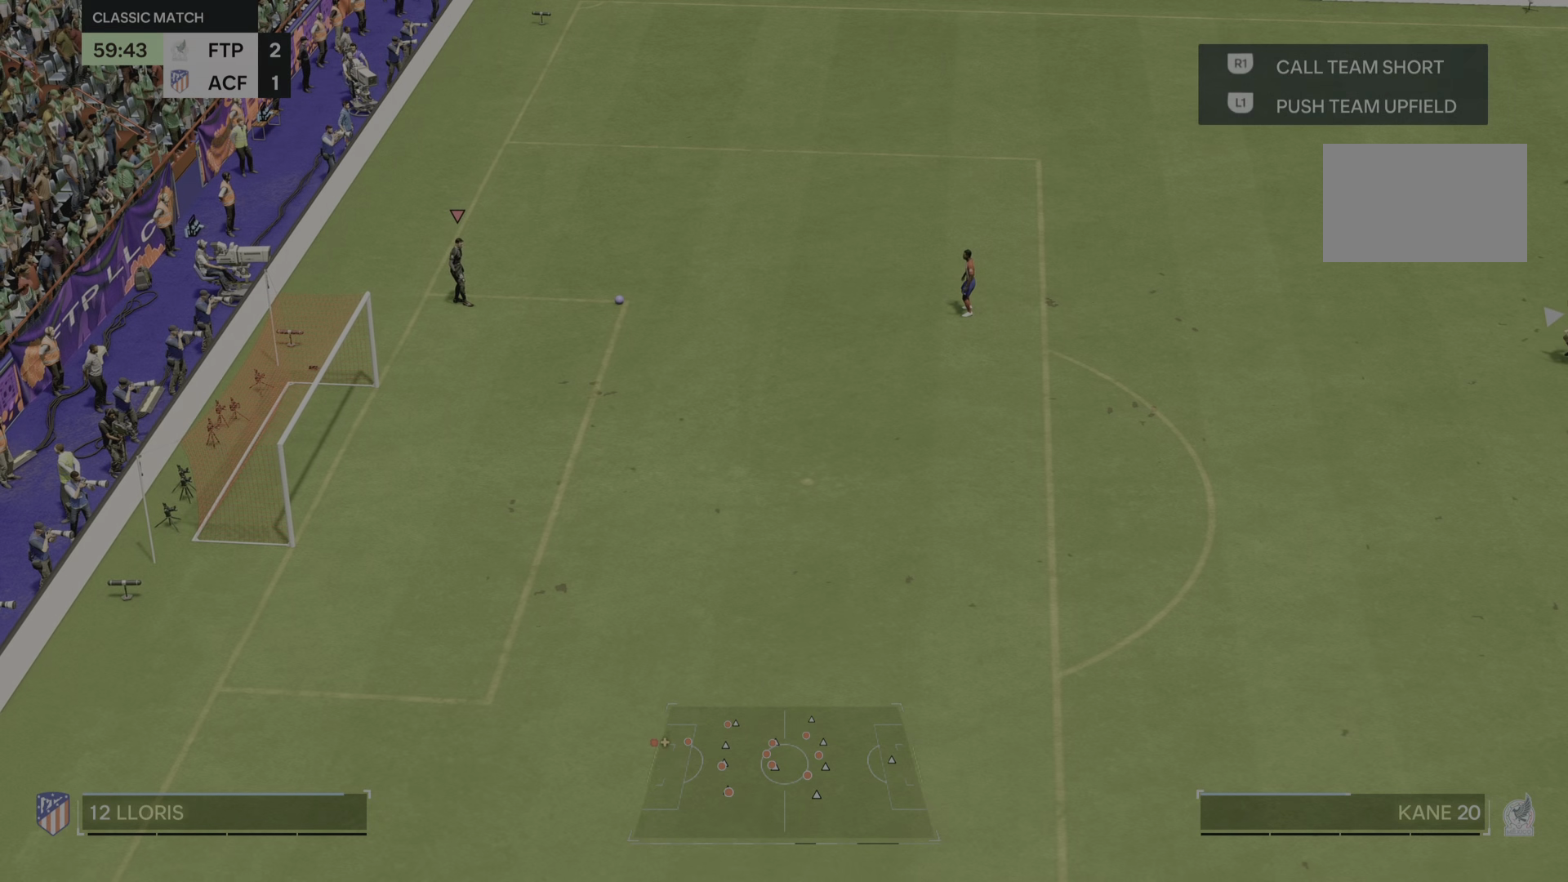
{"buttons": [], "left_stick": "center", "right_stick": "center", "events": []}
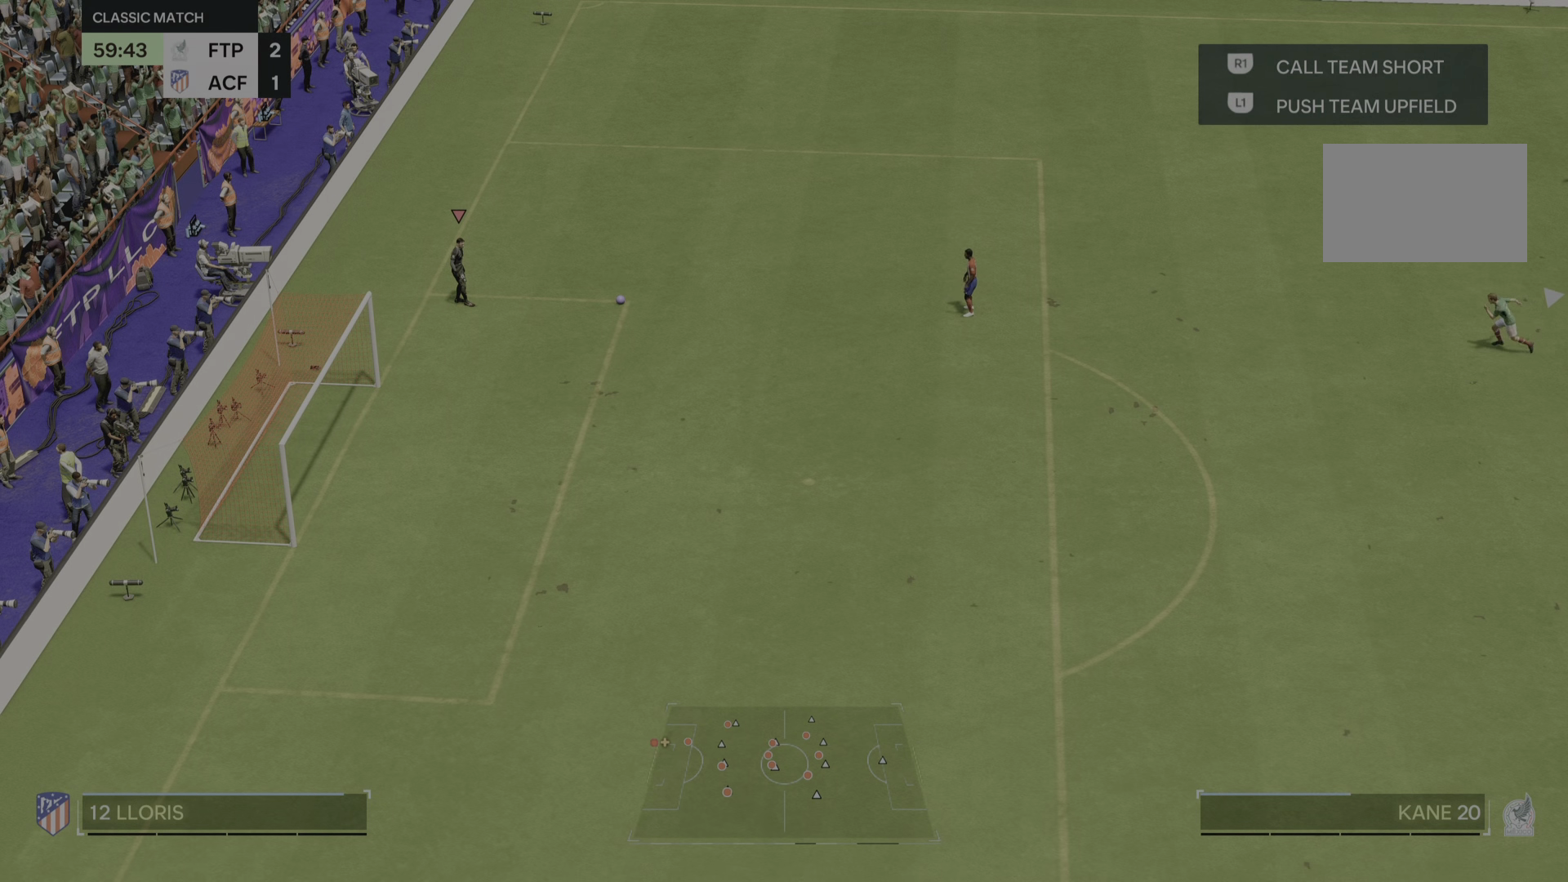
{"buttons": [], "left_stick": "center", "right_stick": "center", "events": []}
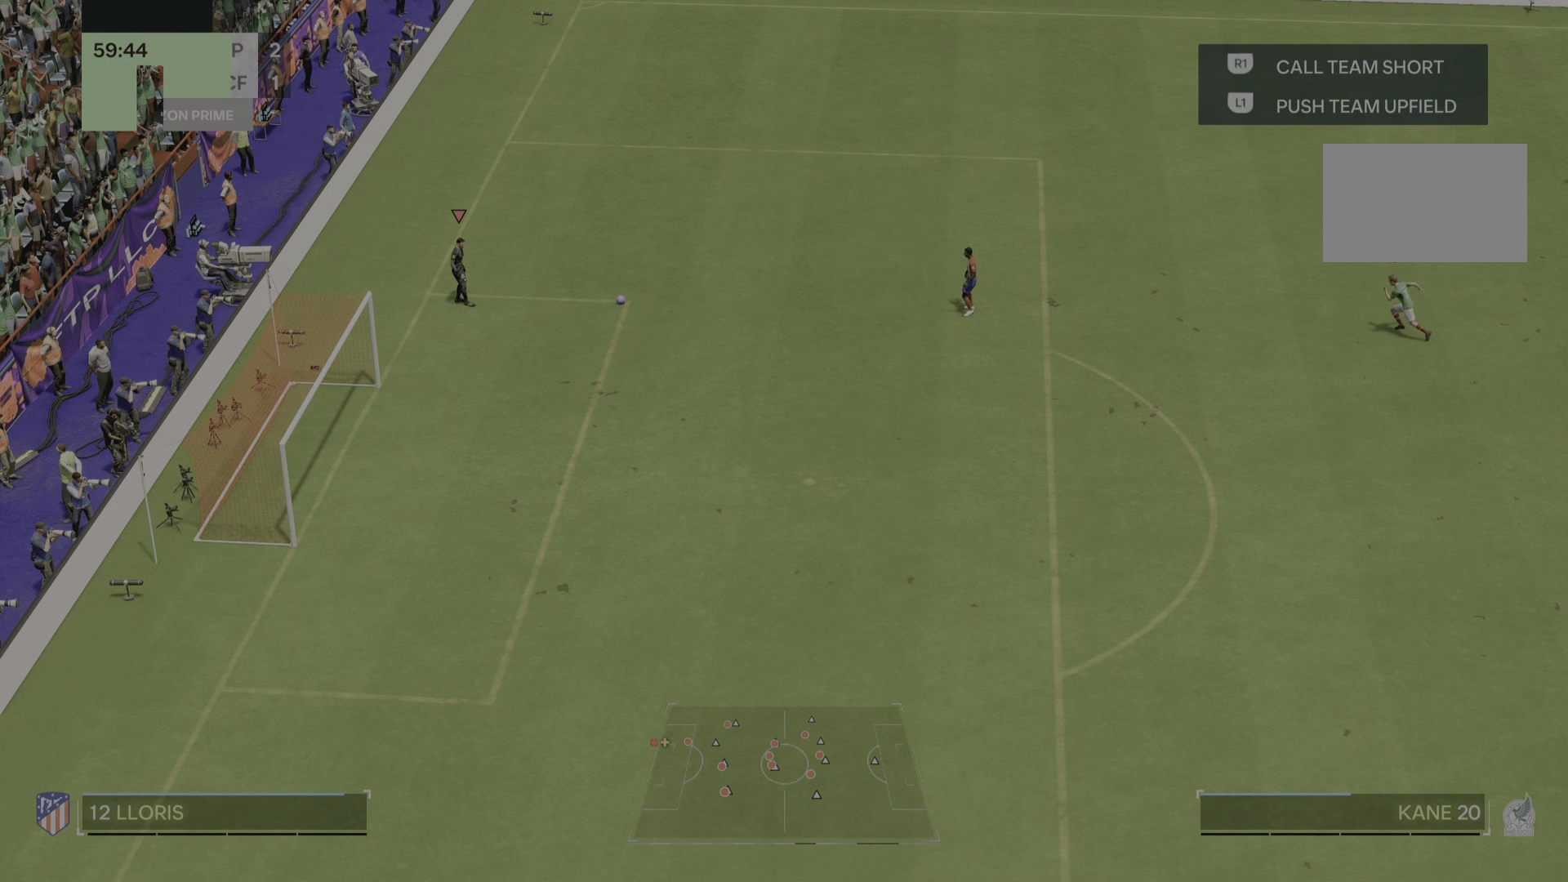
{"buttons": [], "left_stick": "center", "right_stick": "center", "events": []}
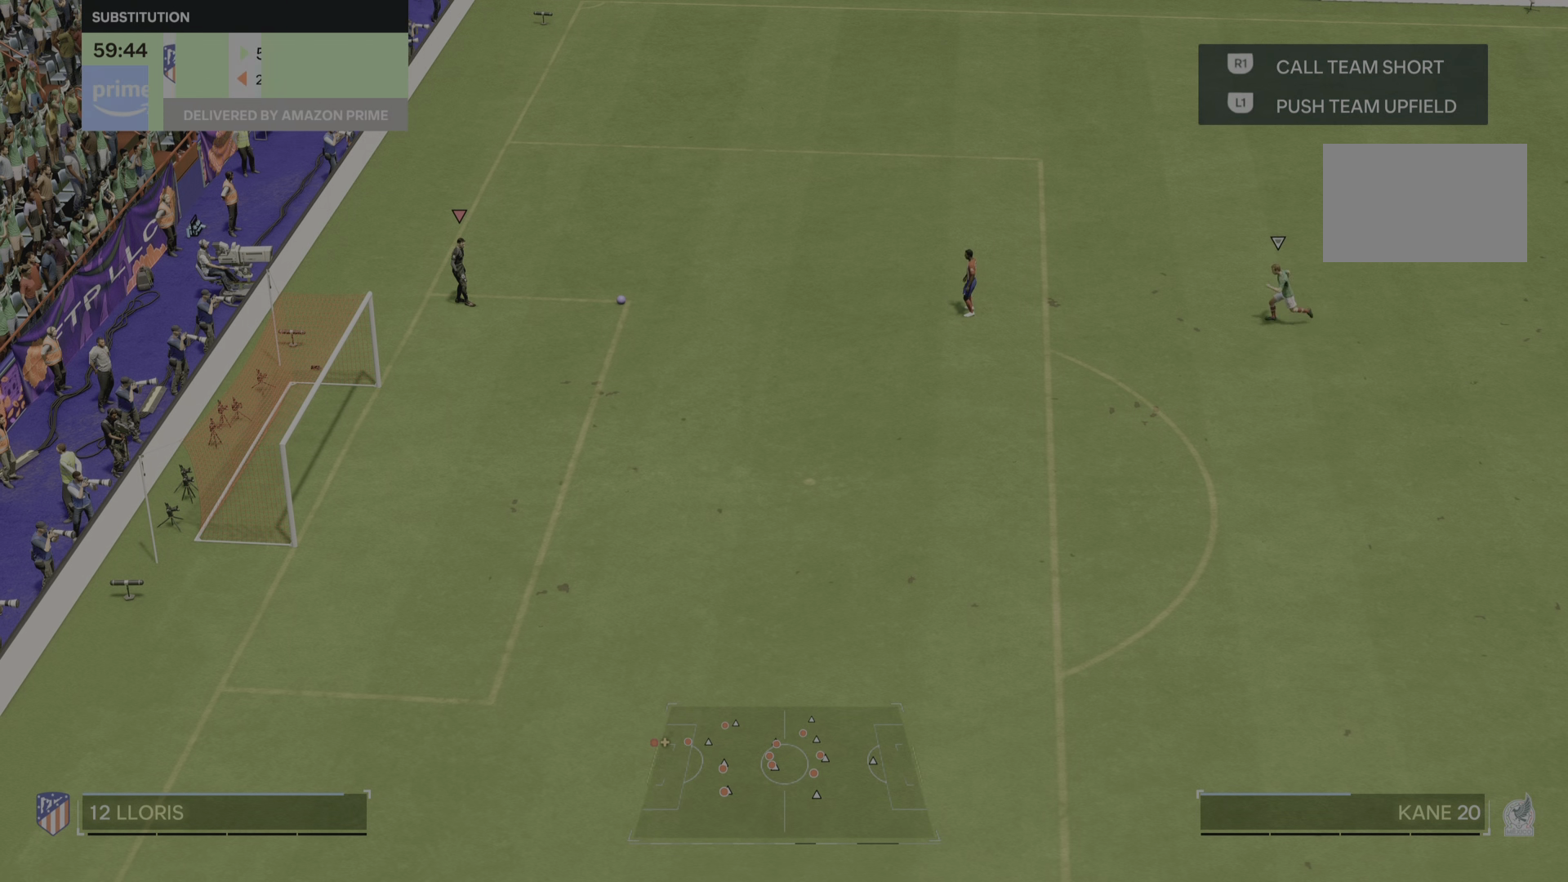
{"buttons": [], "left_stick": "center", "right_stick": "center", "events": []}
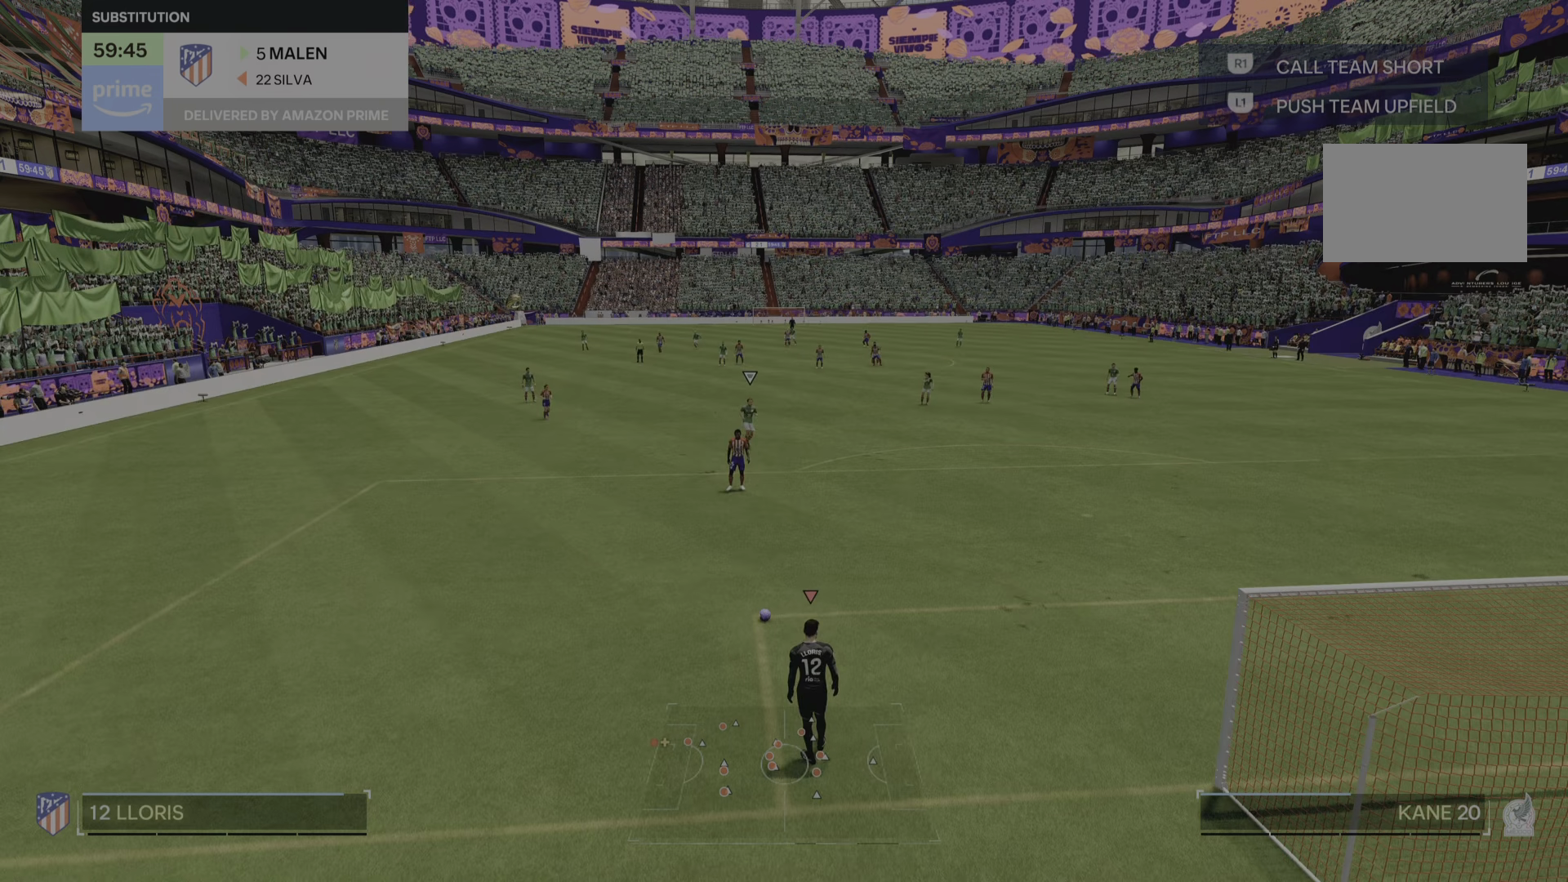
{"buttons": ["SQUARE"], "left_stick": "center", "right_stick": "center", "events": [[100, "SQUARE", "down"]]}
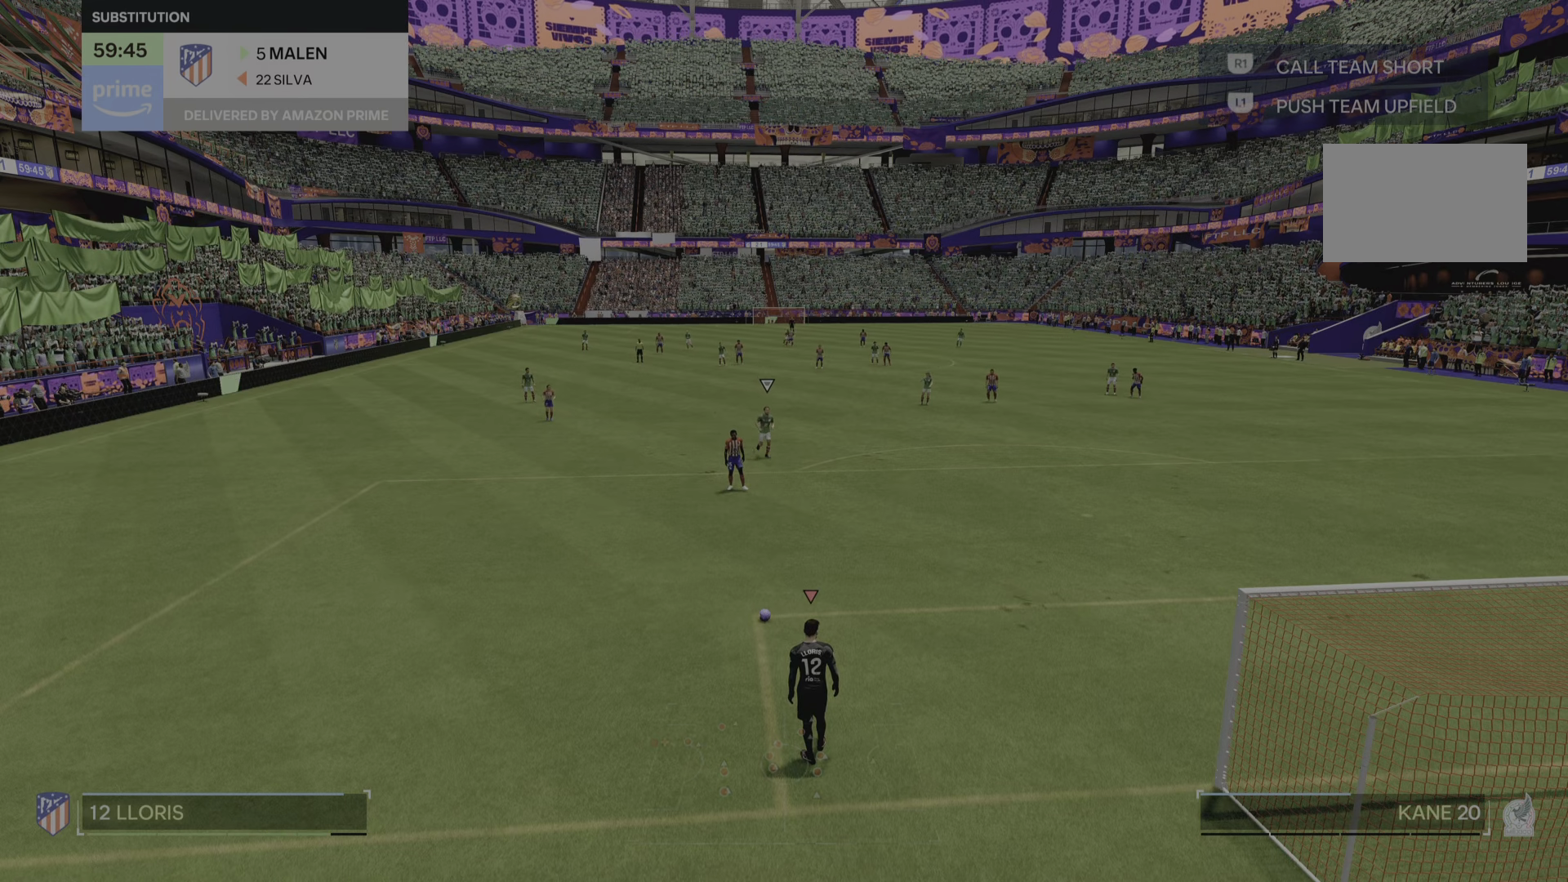
{"buttons": [], "left_stick": "center", "right_stick": "center", "events": [[217, "SQUARE", "up"]]}
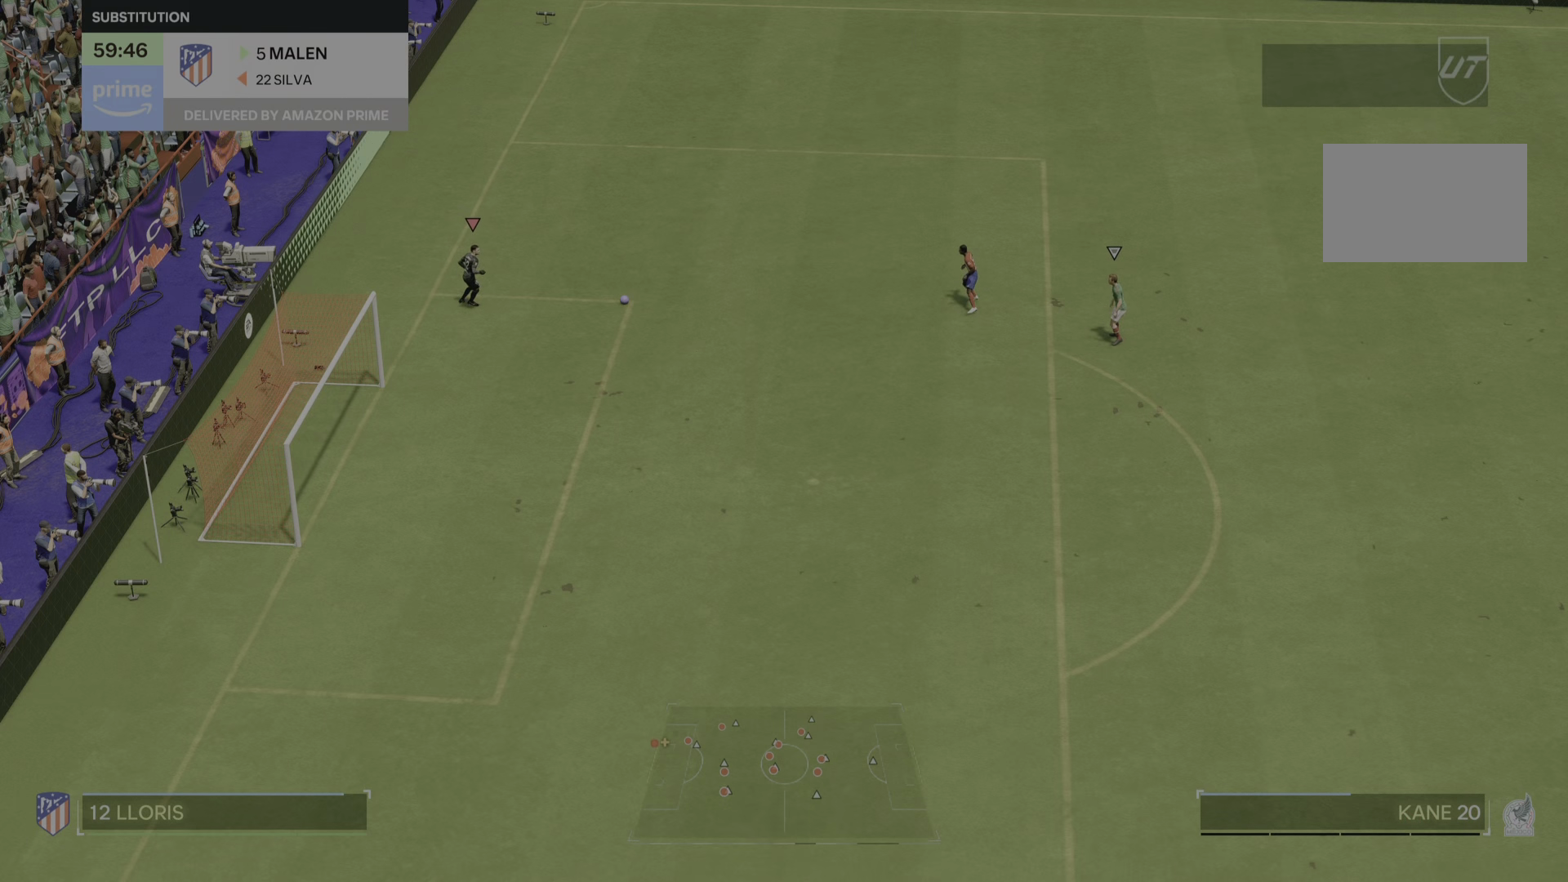
{"buttons": [], "left_stick": "center", "right_stick": "center", "events": []}
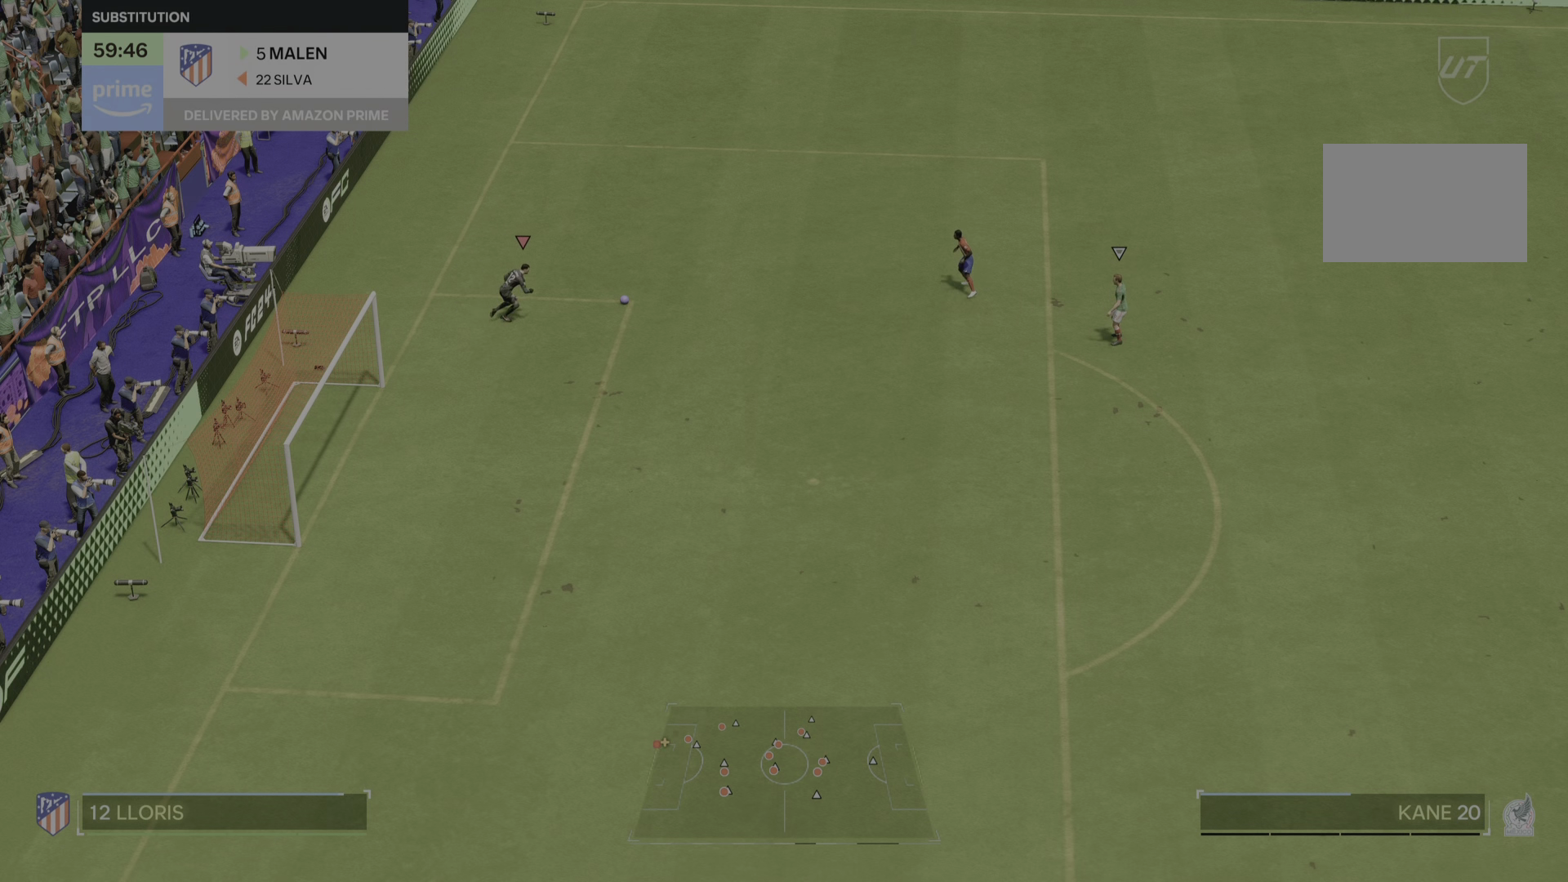
{"buttons": [], "left_stick": "center", "right_stick": "center", "events": []}
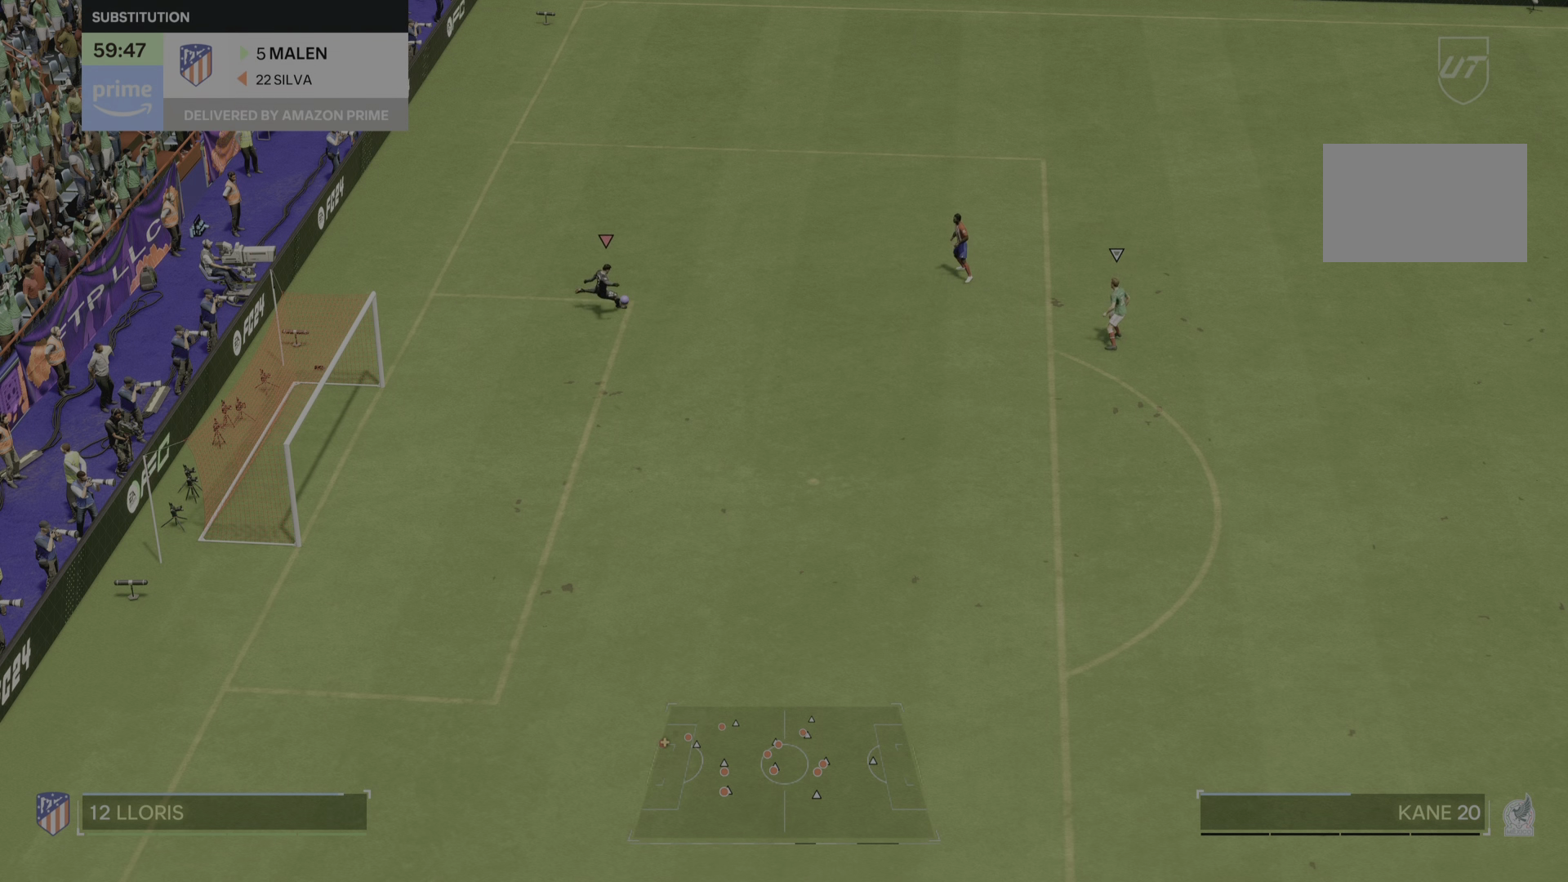
{"buttons": [], "left_stick": "center", "right_stick": "center", "events": []}
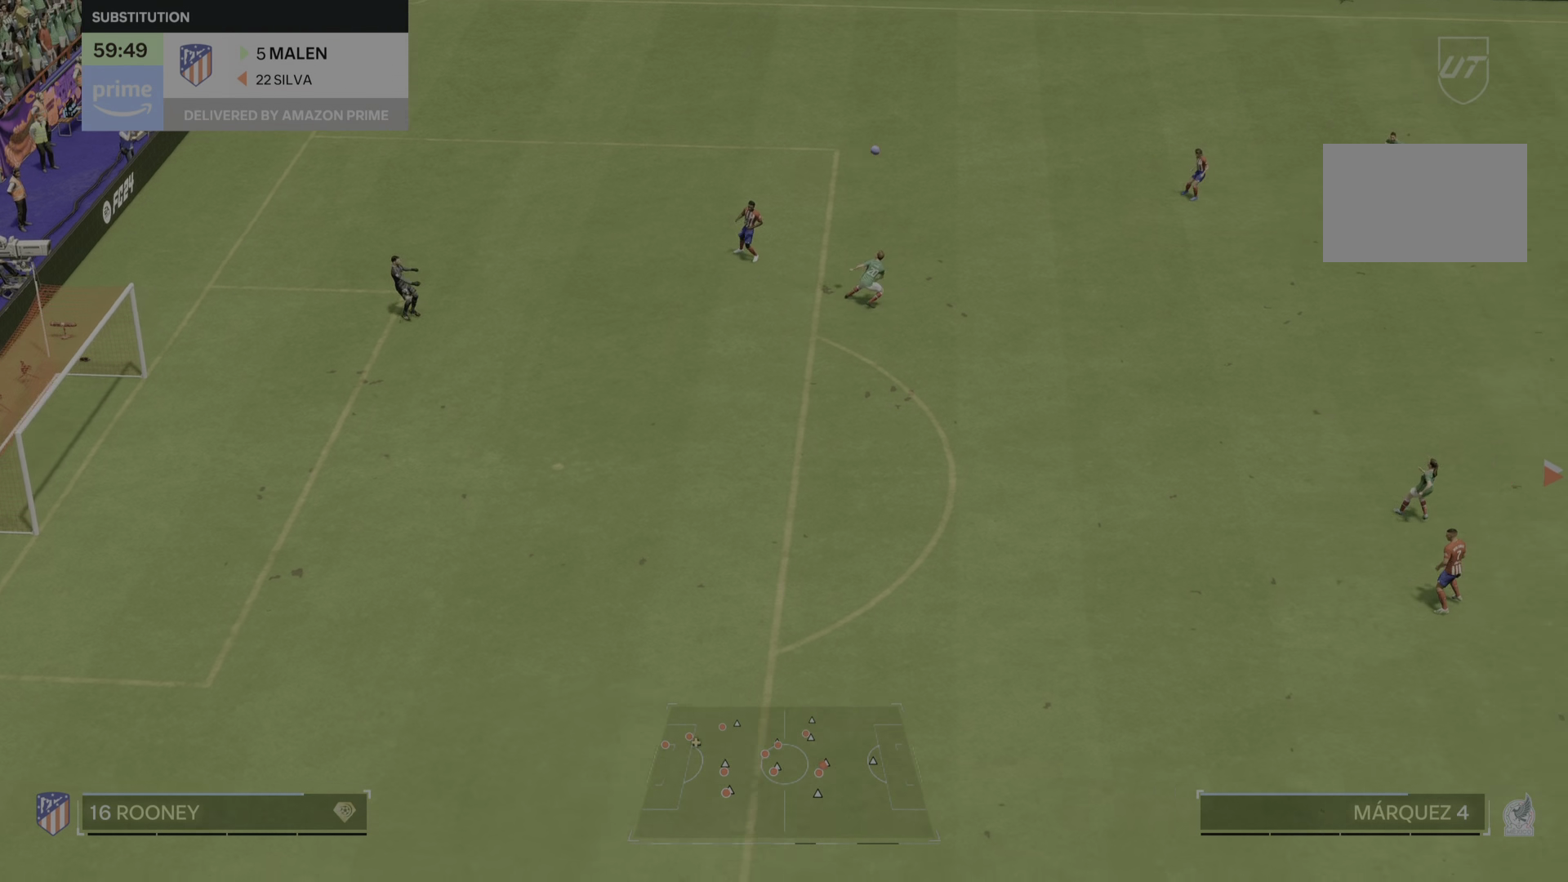
{"buttons": [], "left_stick": "left", "right_stick": "center", "events": [[401, "left_stick", "down-left"], [501, "left_stick", "left"]]}
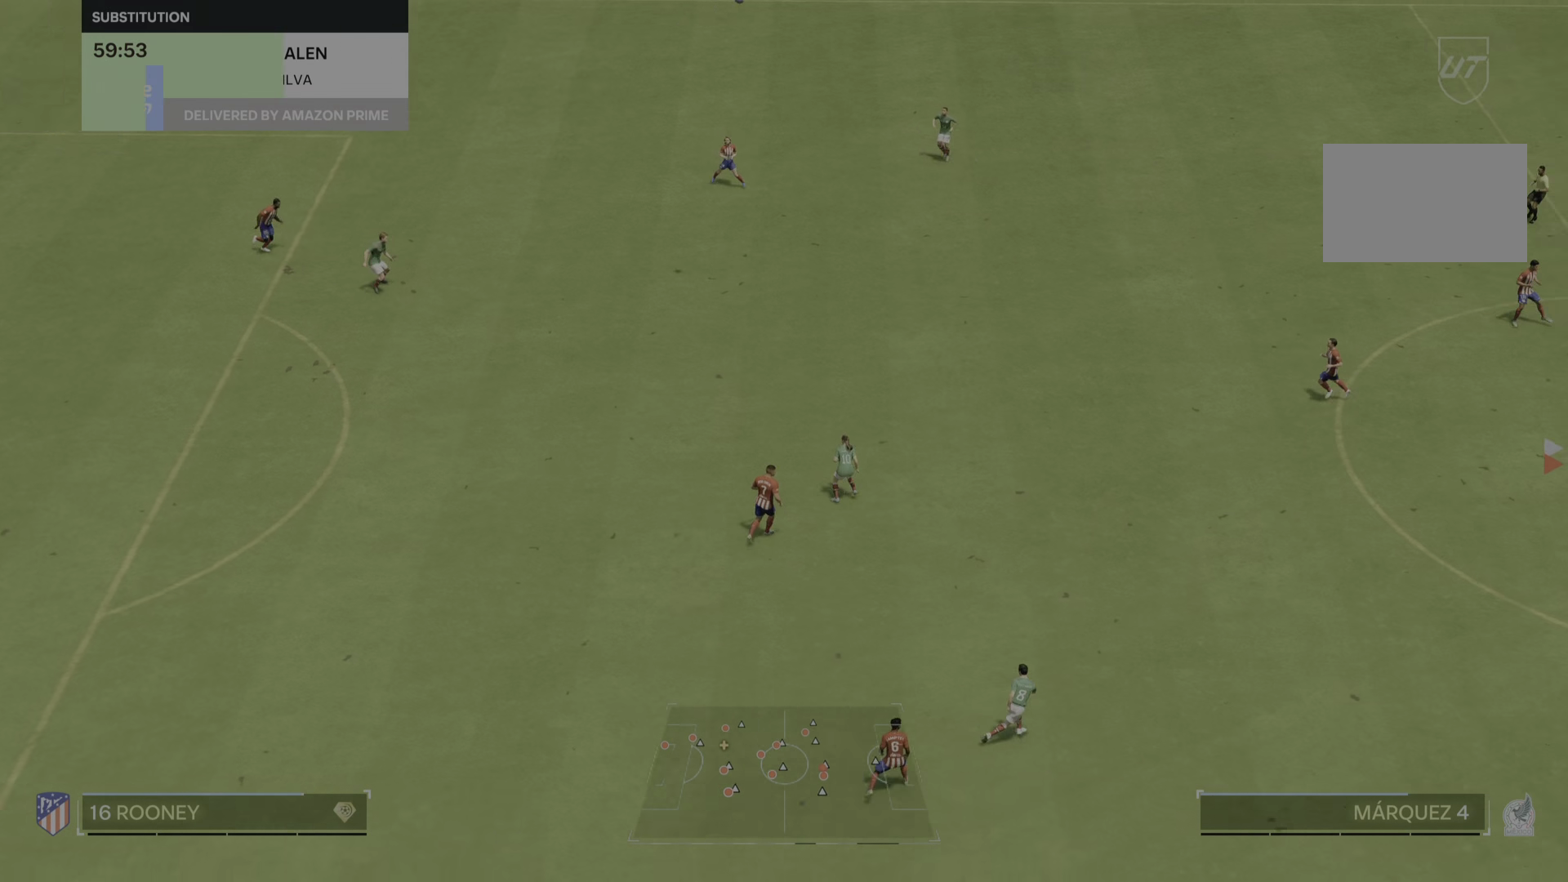
{"buttons": [], "left_stick": "up-left", "right_stick": "center", "events": [[367, "left_stick", "up-left"]]}
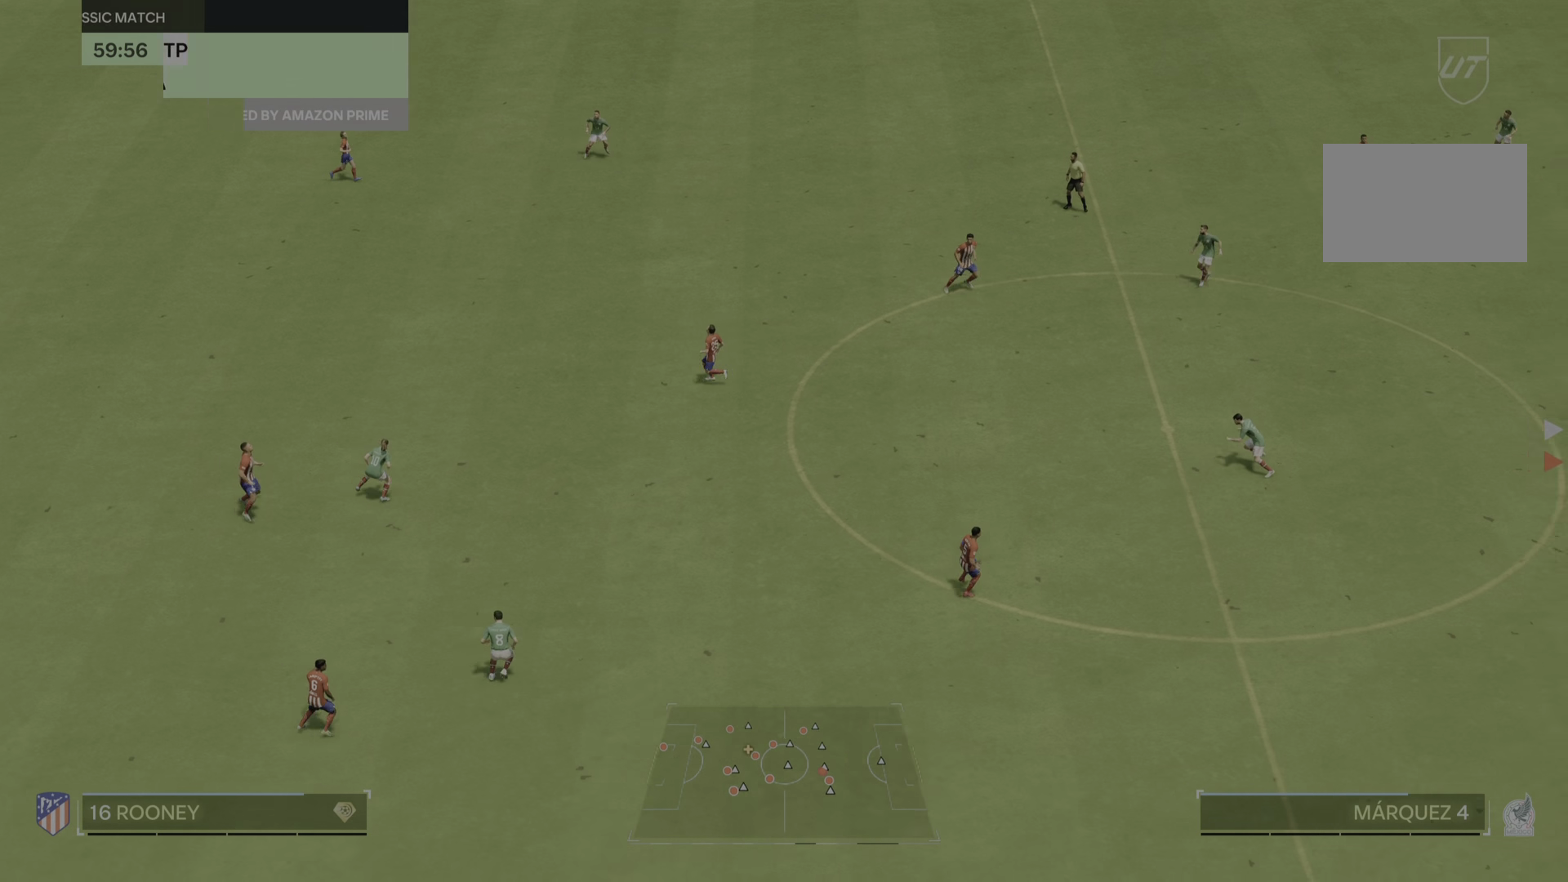
{"buttons": [], "left_stick": "left", "right_stick": "center", "events": [[67, "left_stick", "left"]]}
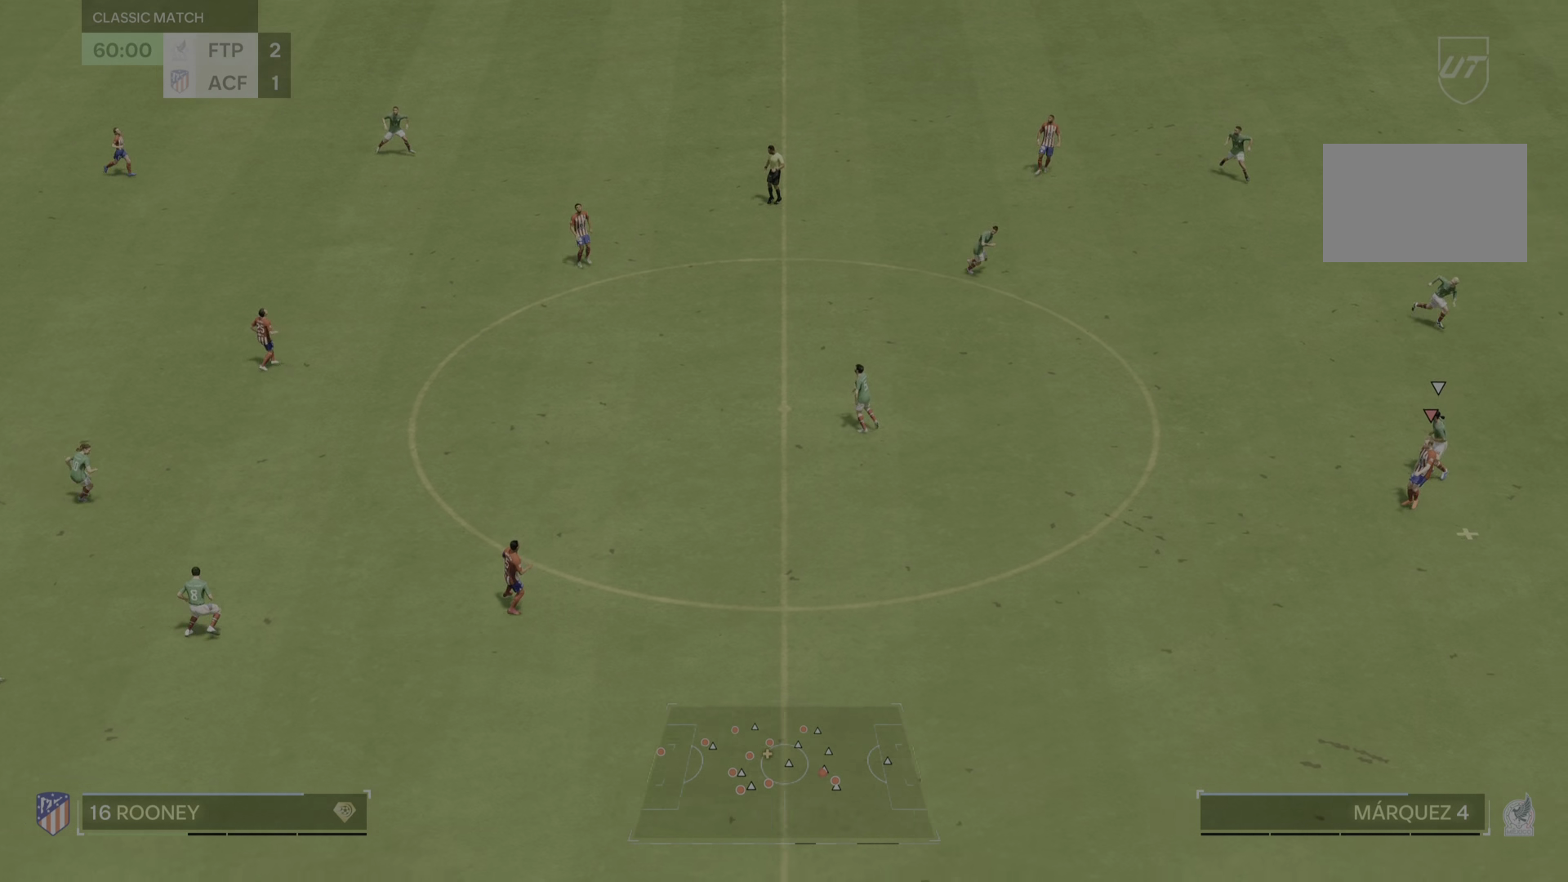
{"buttons": [], "left_stick": "down-left", "right_stick": "center", "events": [[450, "left_stick", "down-left"]]}
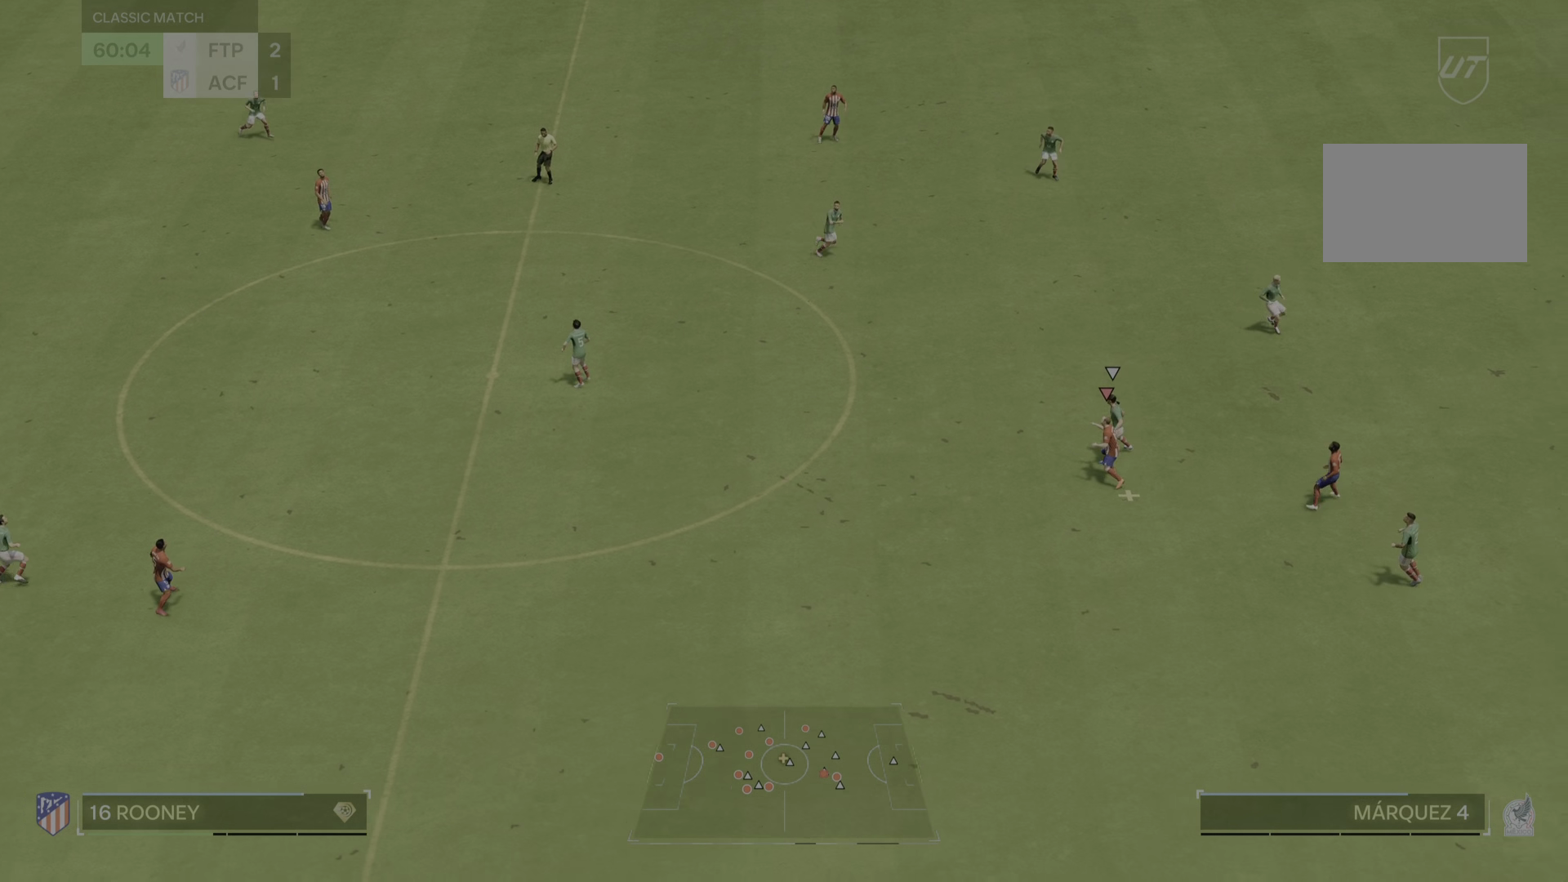
{"buttons": [], "left_stick": "down", "right_stick": "center", "events": [[317, "left_stick", "down"]]}
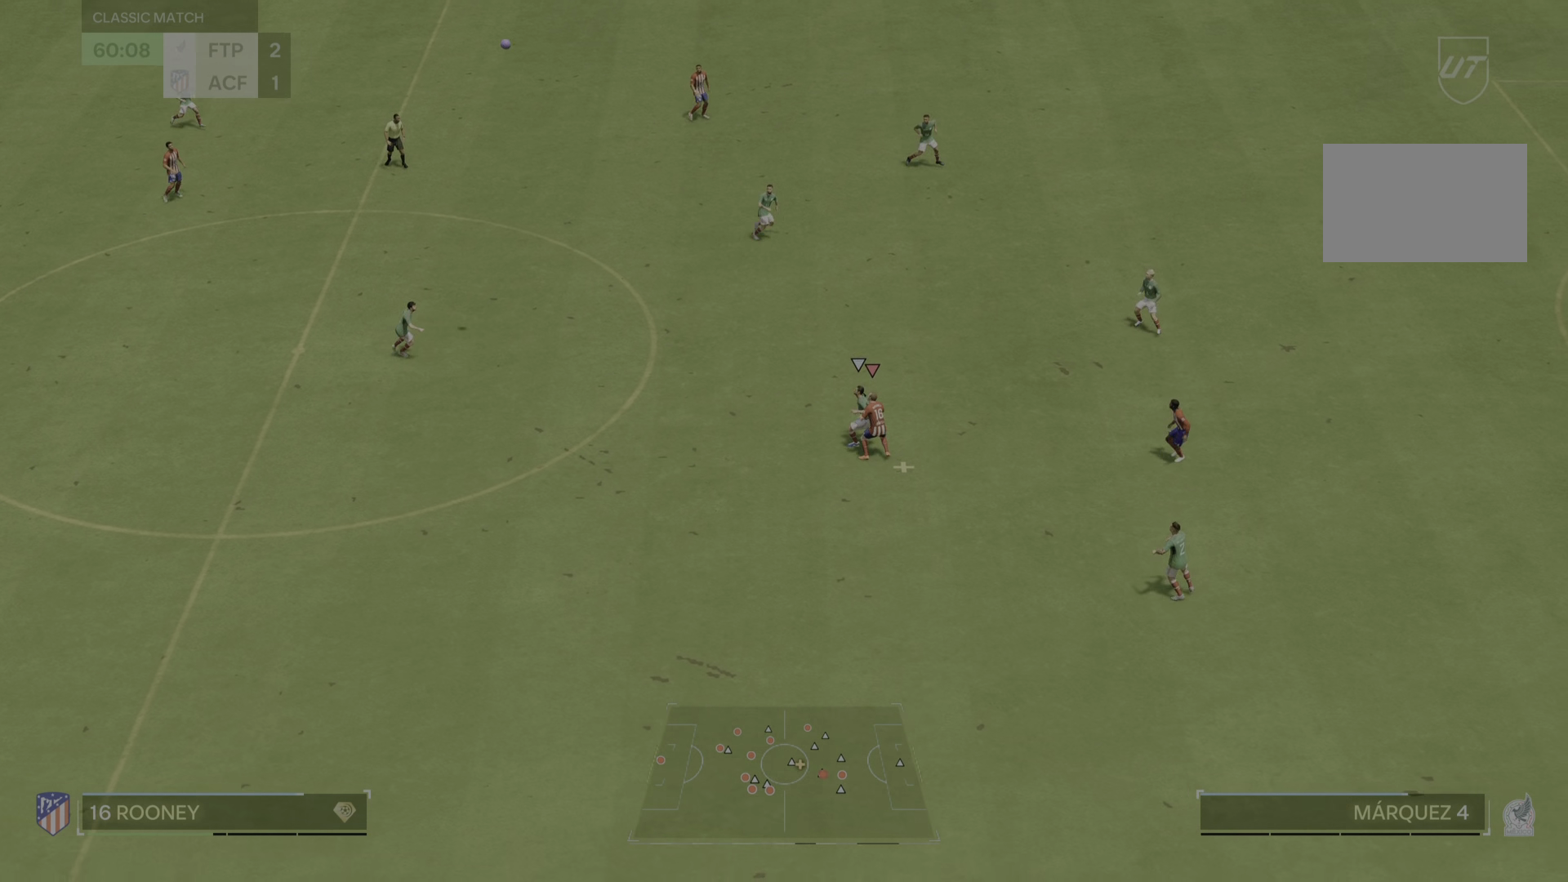
{"buttons": [], "left_stick": "right", "right_stick": "center", "events": [[83, "left_stick", "down-right"], [267, "left_stick", "right"]]}
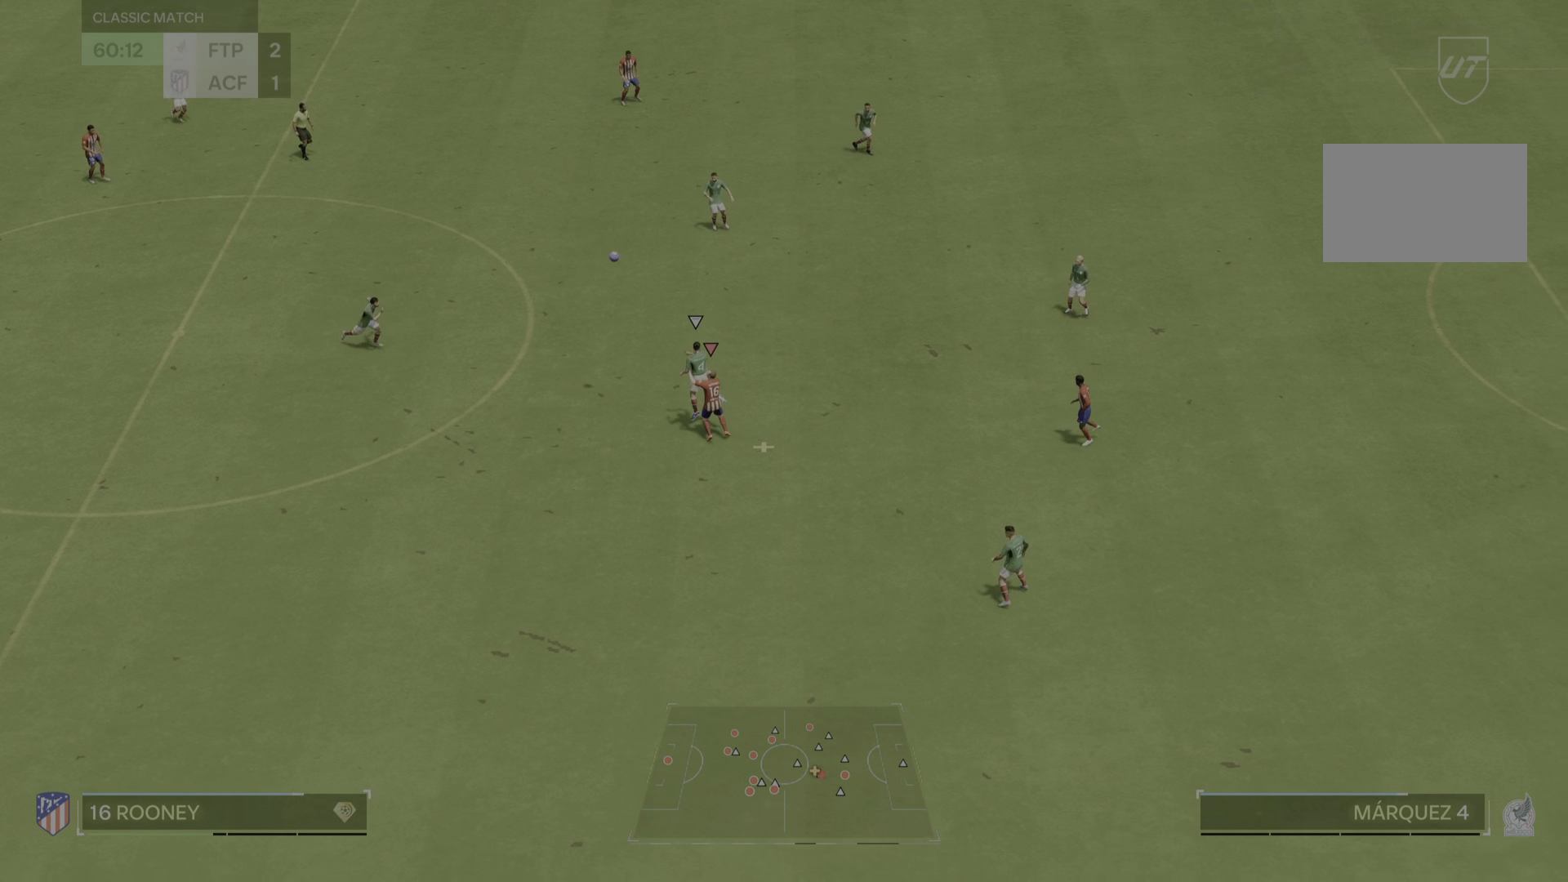
{"buttons": [], "left_stick": "down-right", "right_stick": "center", "events": [[401, "left_stick", "down-right"]]}
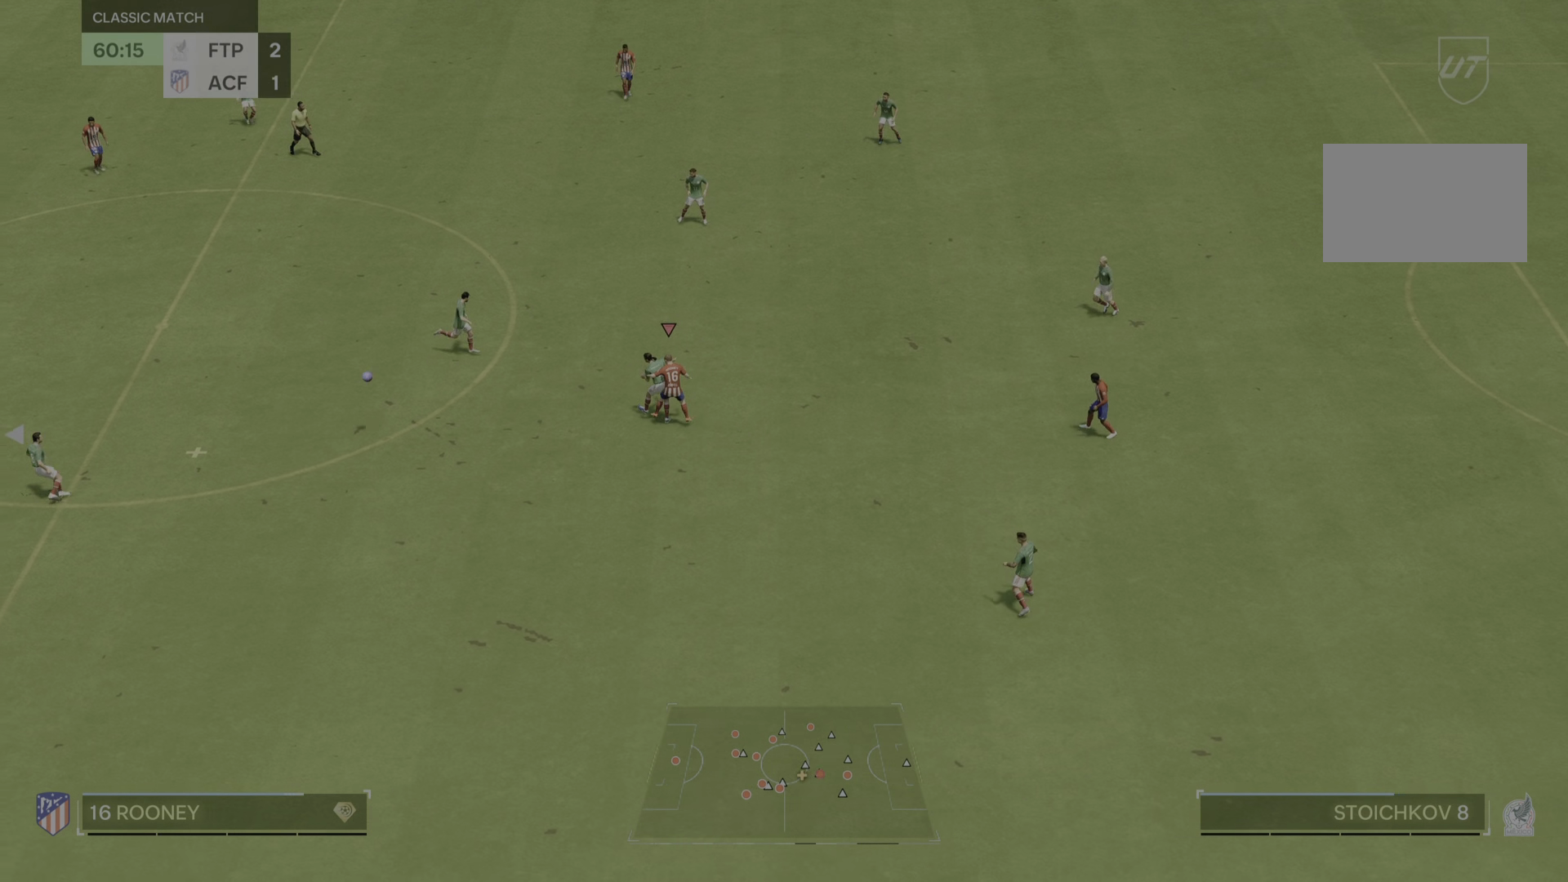
{"buttons": [], "left_stick": "right", "right_stick": "center", "events": [[33, "left_stick", "right"]]}
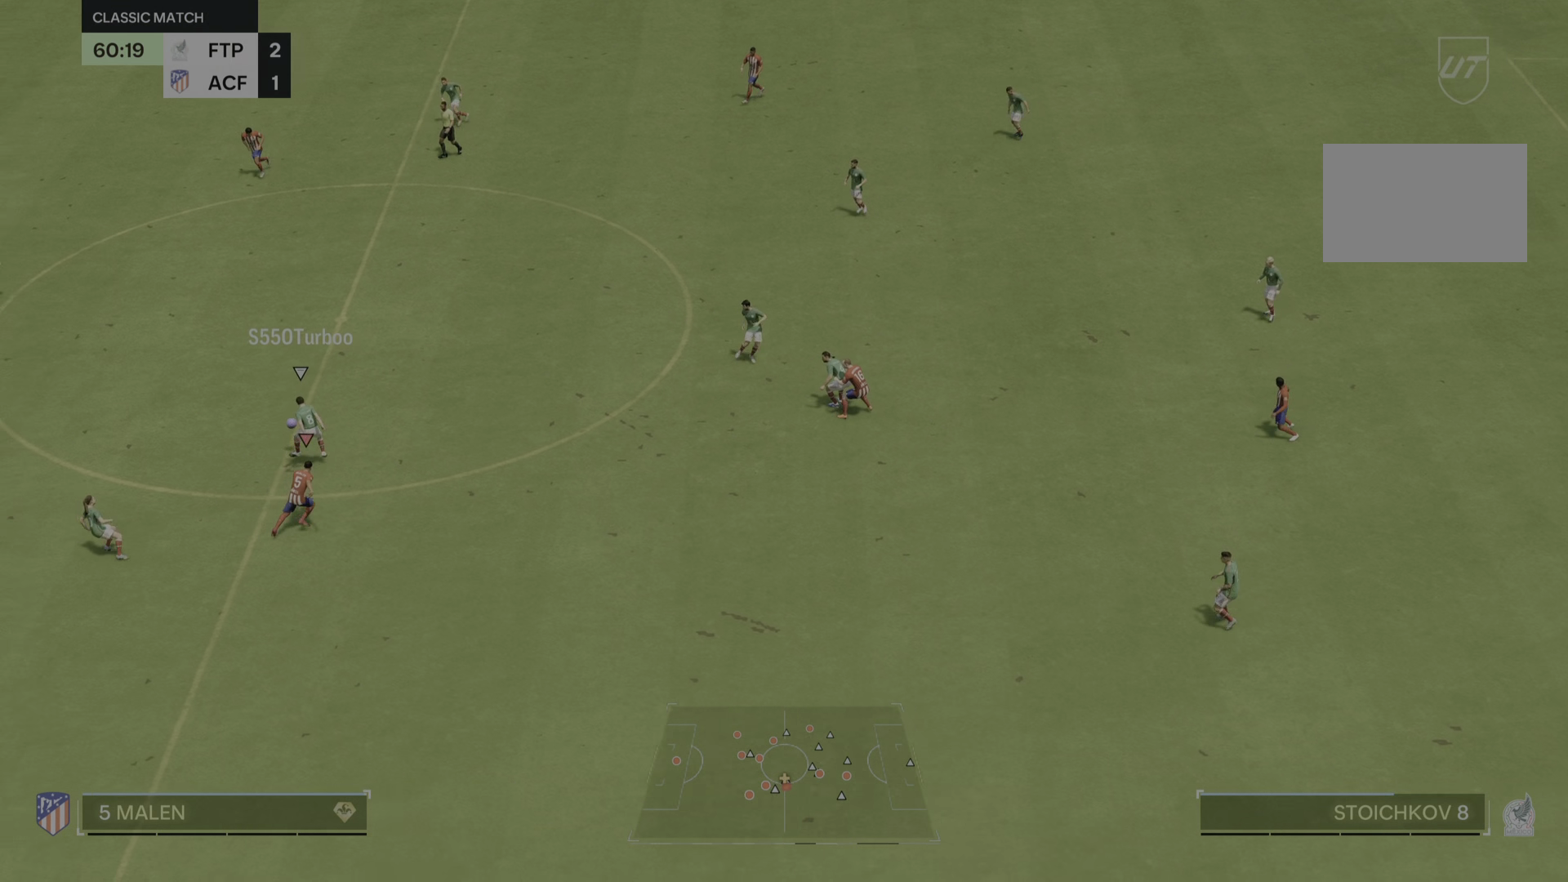
{"buttons": [], "left_stick": "left", "right_stick": "center", "events": [[134, "left_stick", "up-left"], [267, "left_stick", "left"]]}
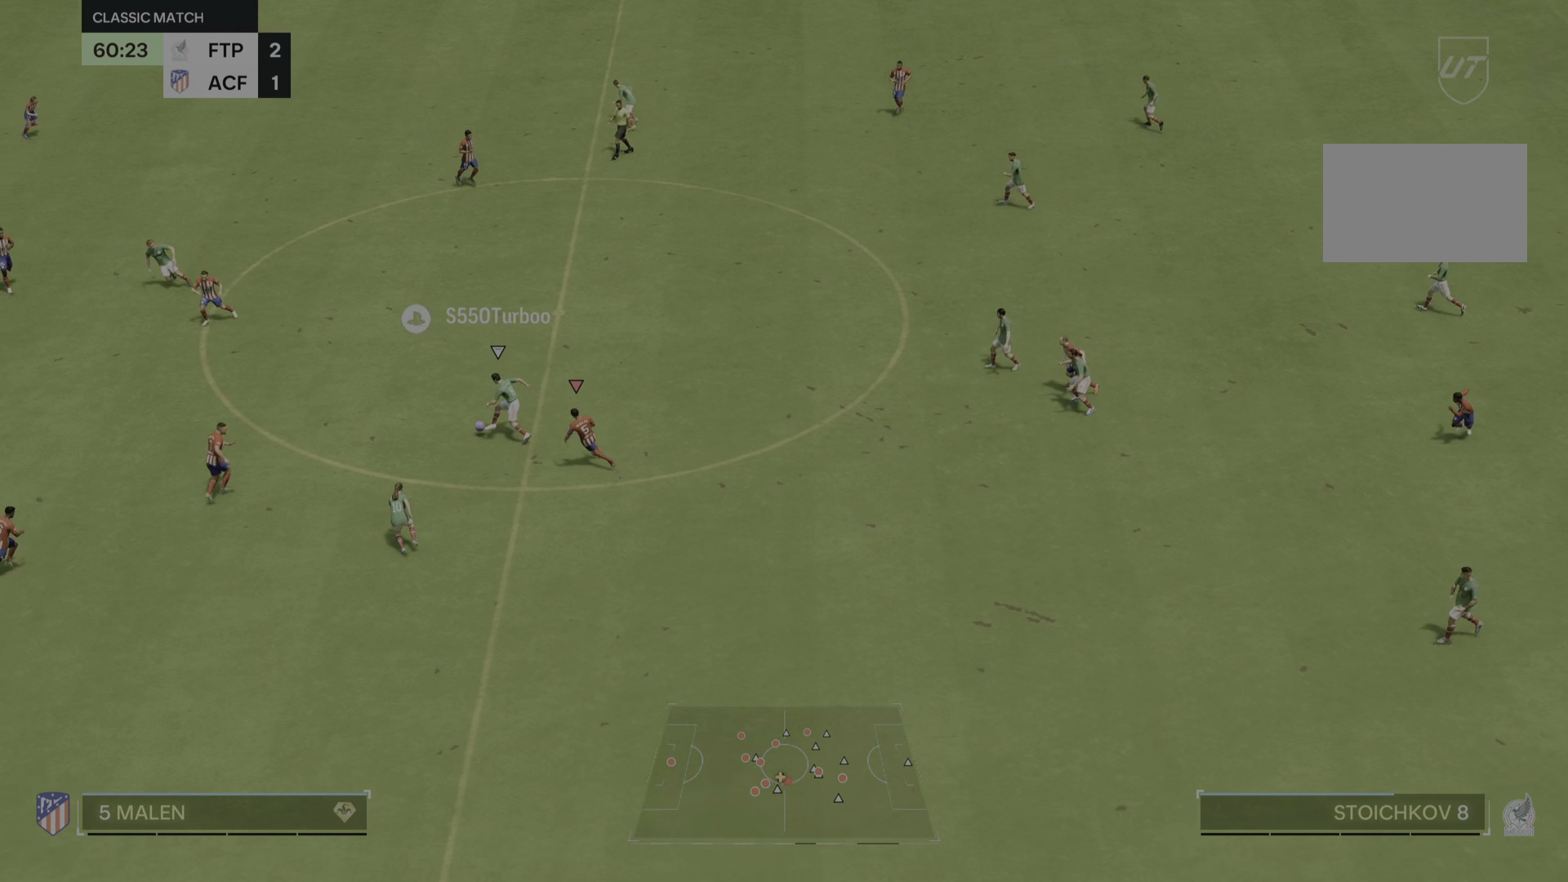
{"buttons": [], "left_stick": "left", "right_stick": "center", "events": []}
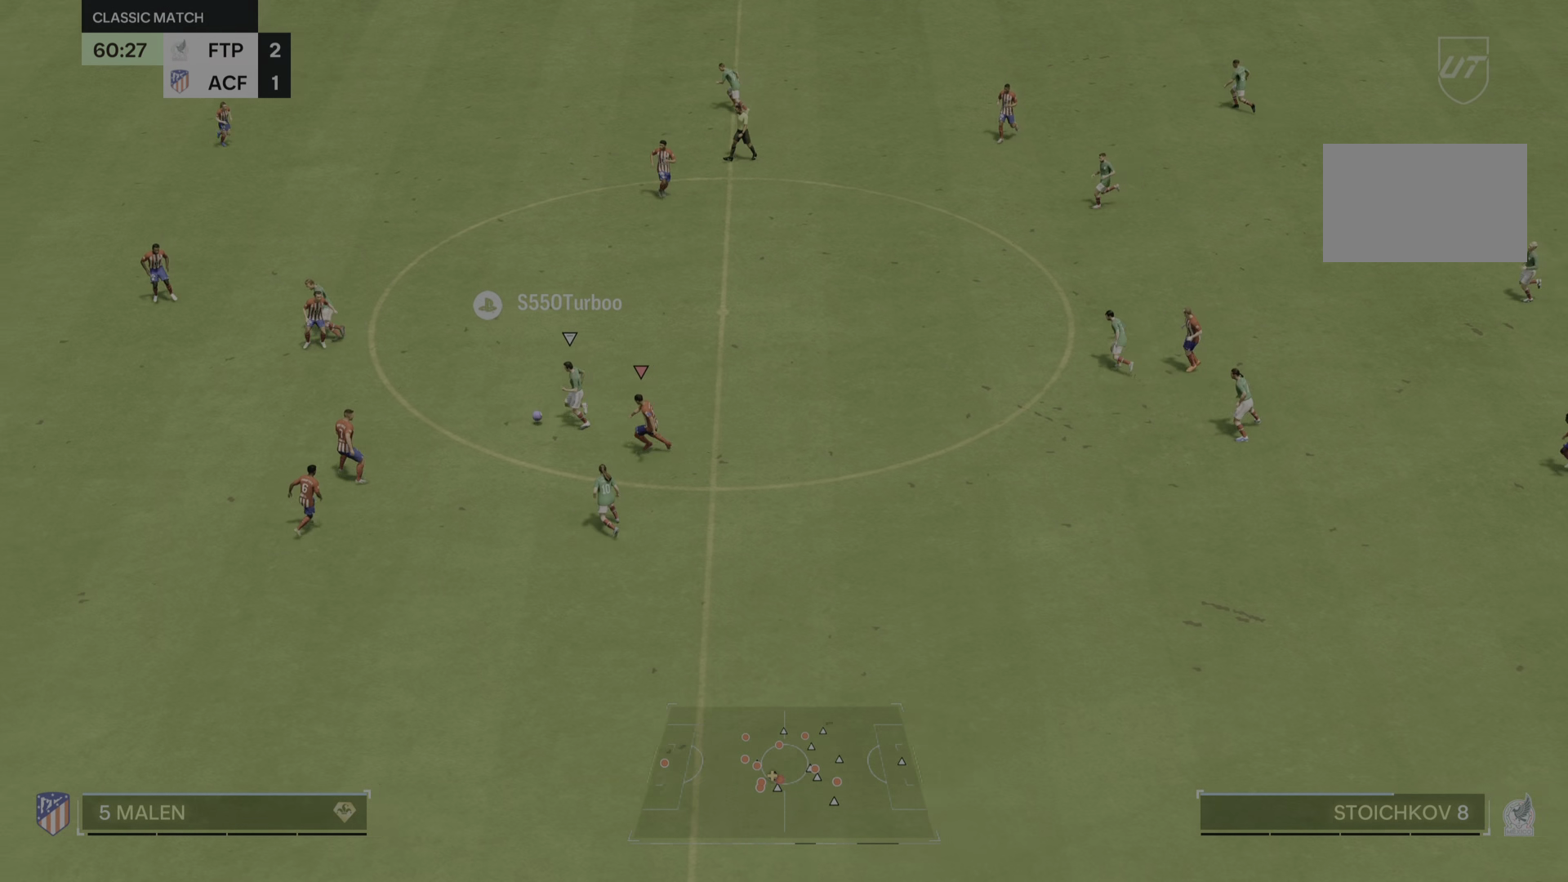
{"buttons": [], "left_stick": "left", "right_stick": "center", "events": []}
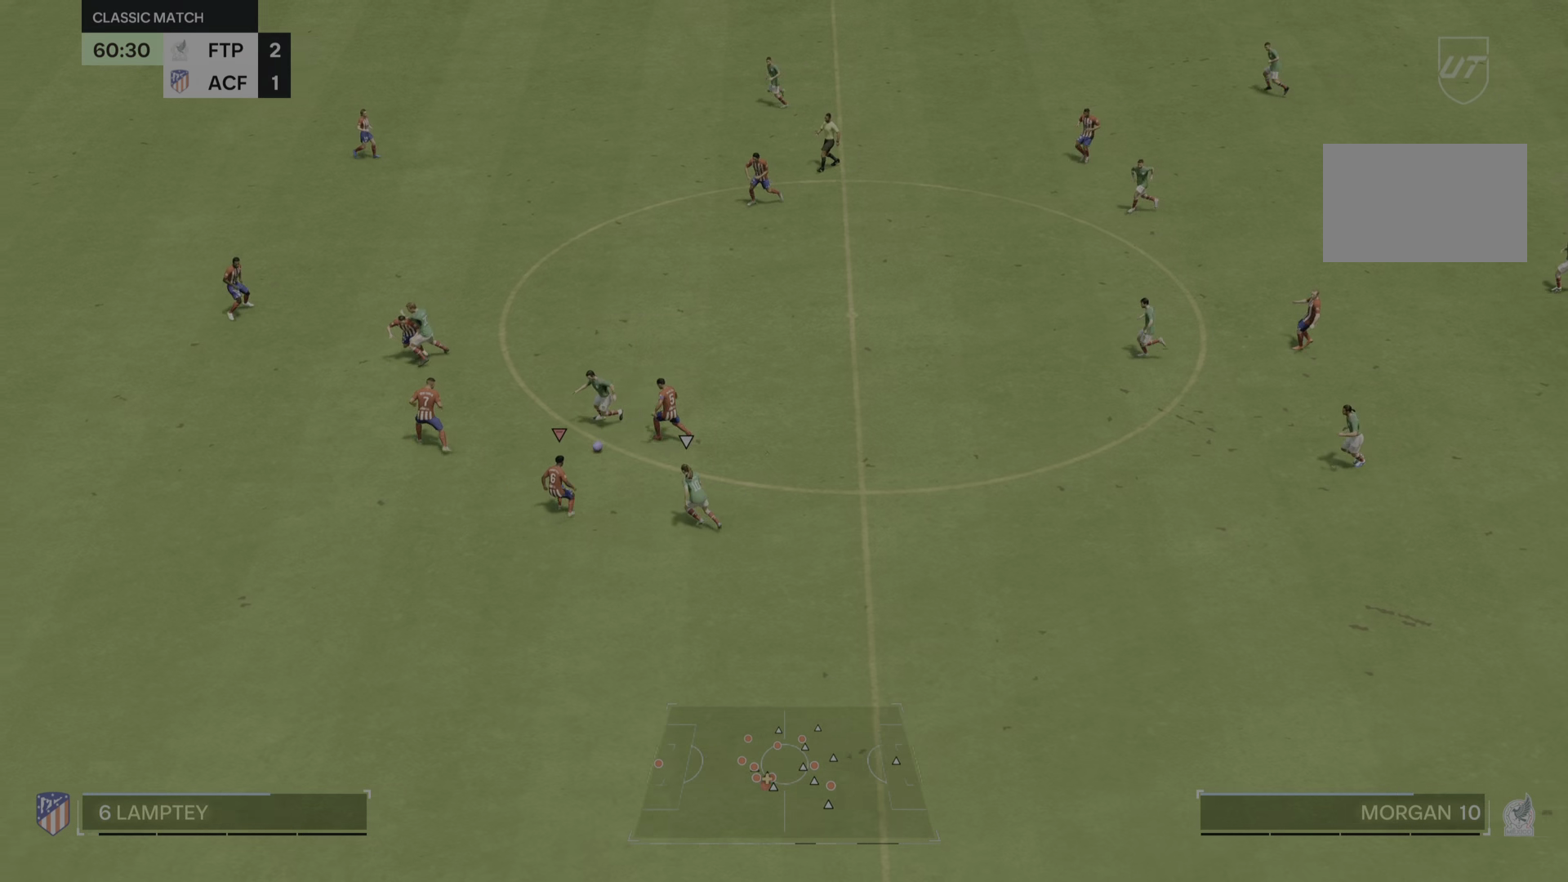
{"buttons": [], "left_stick": "right", "right_stick": "center", "events": [[301, "left_stick", "down-left"], [484, "left_stick", "right"]]}
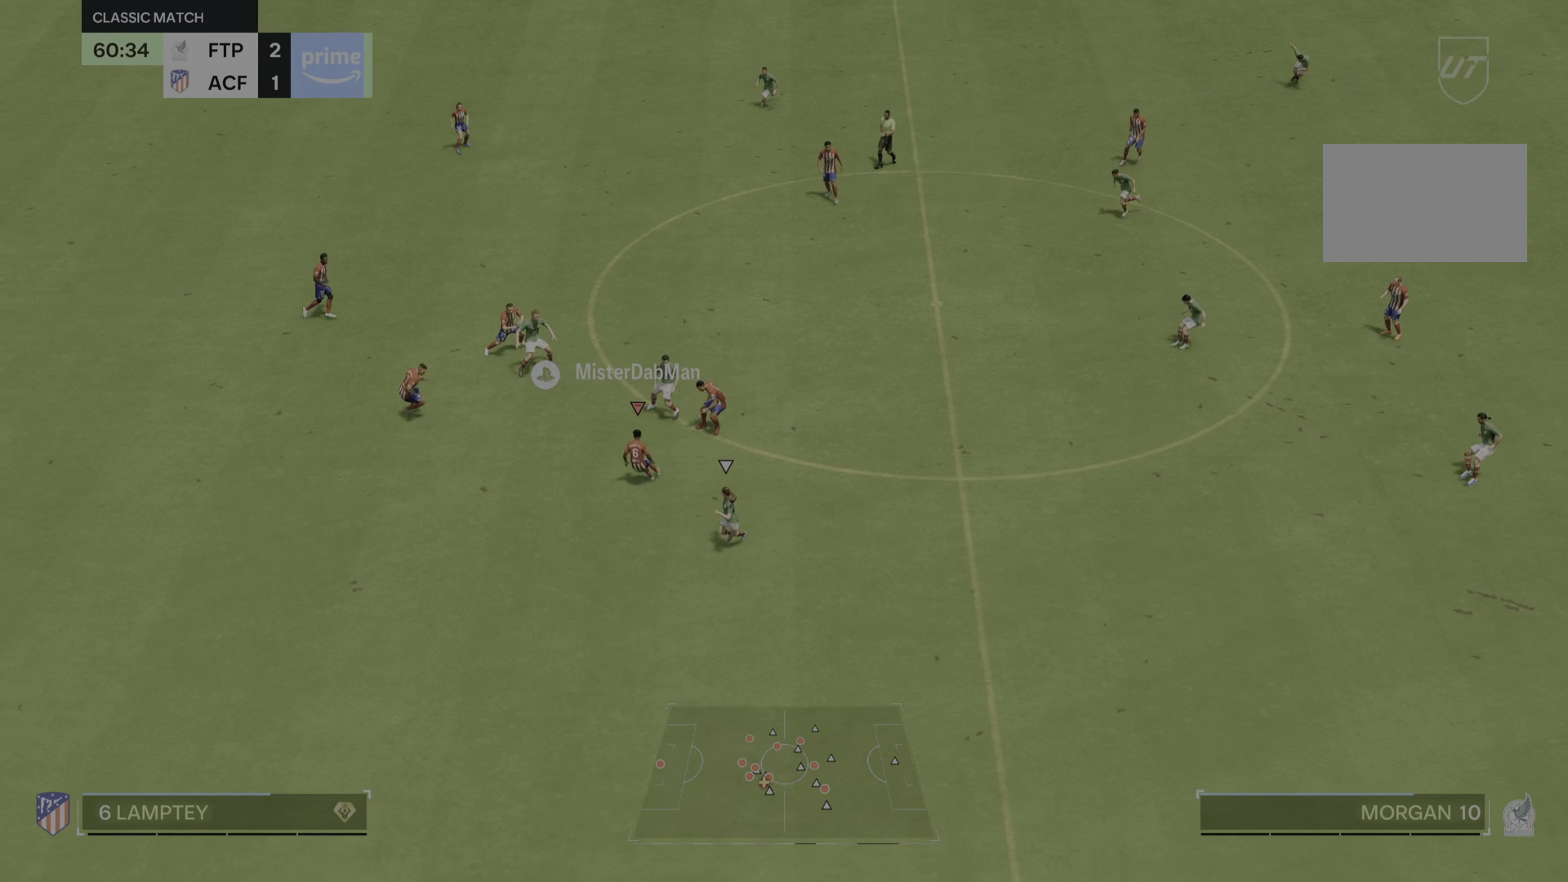
{"buttons": [], "left_stick": "down-right", "right_stick": "center", "events": [[383, "left_stick", "down-right"]]}
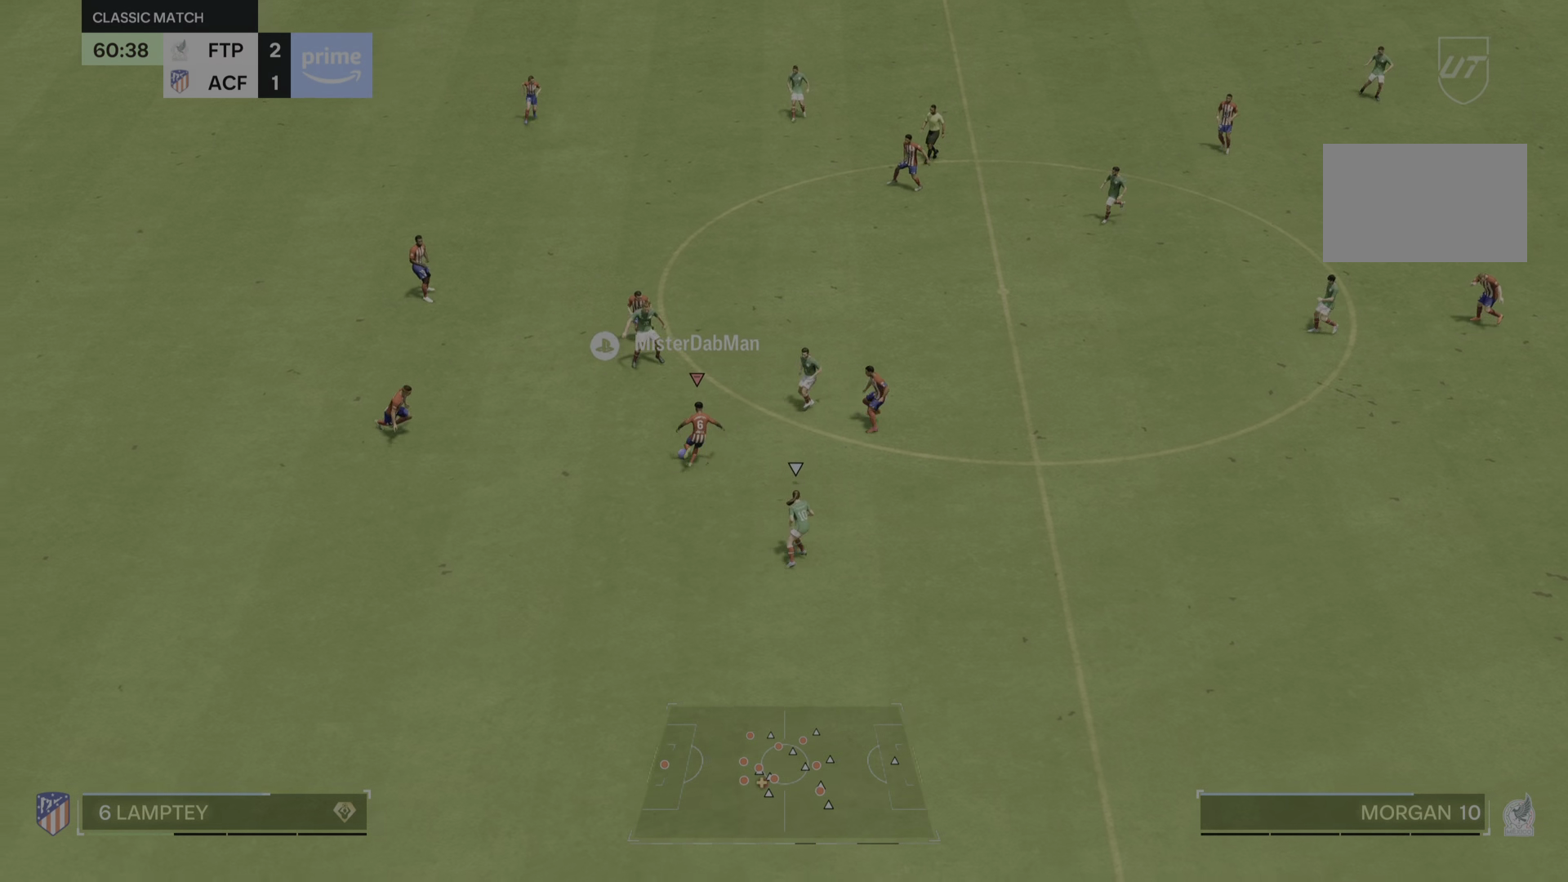
{"buttons": [], "left_stick": "down-right", "right_stick": "center", "events": [[50, "left_stick", "right"], [217, "left_stick", "down-right"]]}